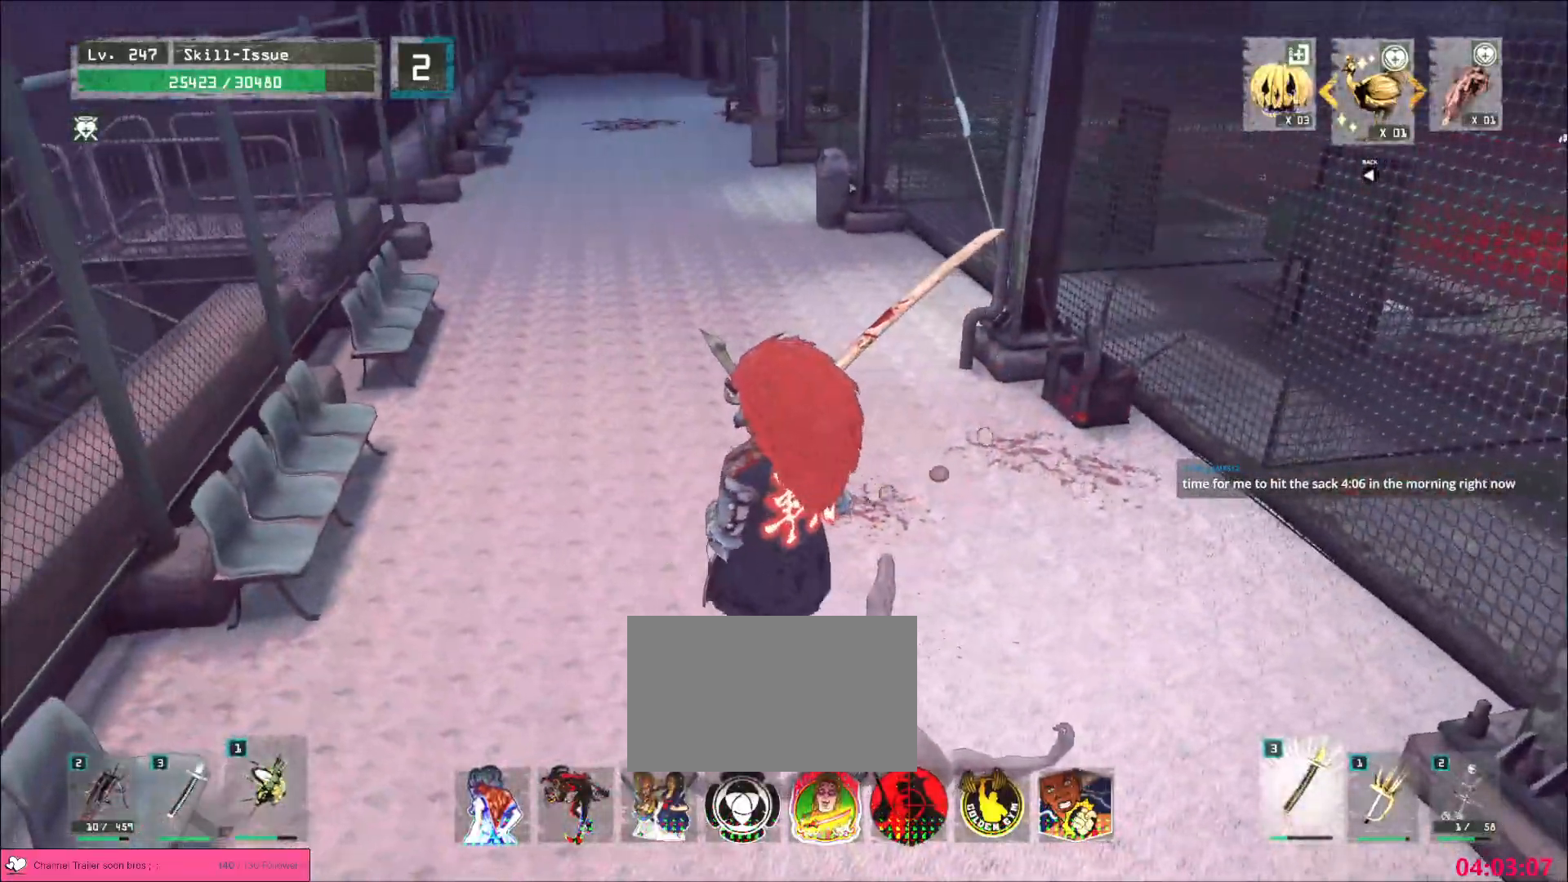
Gameplay with keyboard and mouse; each line is a JSON object with the keys and mouse buttons held at the frame after it. "events" lists presses ("down") and releases ("up") of "1", "2", "3", "4", "5", "a", "alt", "b", "c", "ctrl", "d", "e", "f", "g", "q", "s", "shift", "space", "t", "tab", "v", "w", "x", "z", "mouse_left", "mouse_wheel", "mouse_right", "mouse_mb4" and "mouse_mb5" between this image and that frame as [ms after this image, input, new state], when the widget could be followed in between. "mouse_left", "mouse_wheel", "mouse_right", "mouse_mb4", "mouse_mb5" = the "left", "wheel", "right", "mb4", "mb5" buttons of the "mouse" list. No other keys are recorded. "wheel" means that the mouse wheel is clicked or scrolled. Not read: mouse_move r.
{"keys": ["w"], "mouse": [], "events": [[450, "w", "down"]]}
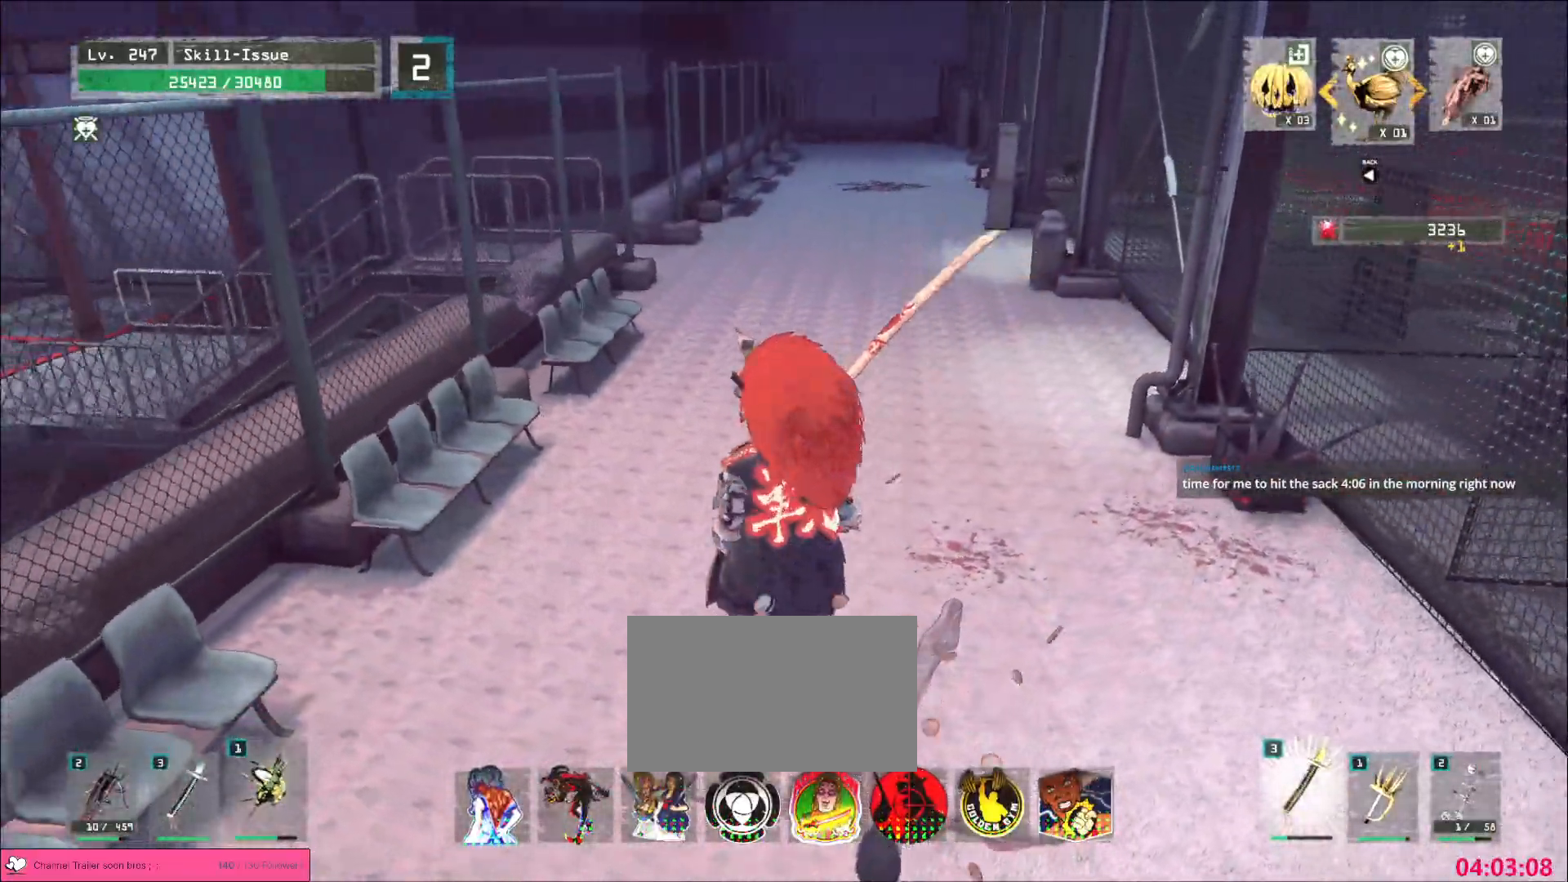
{"keys": ["w"], "mouse": [], "events": [[33, "ctrl", "down"], [133, "ctrl", "up"]]}
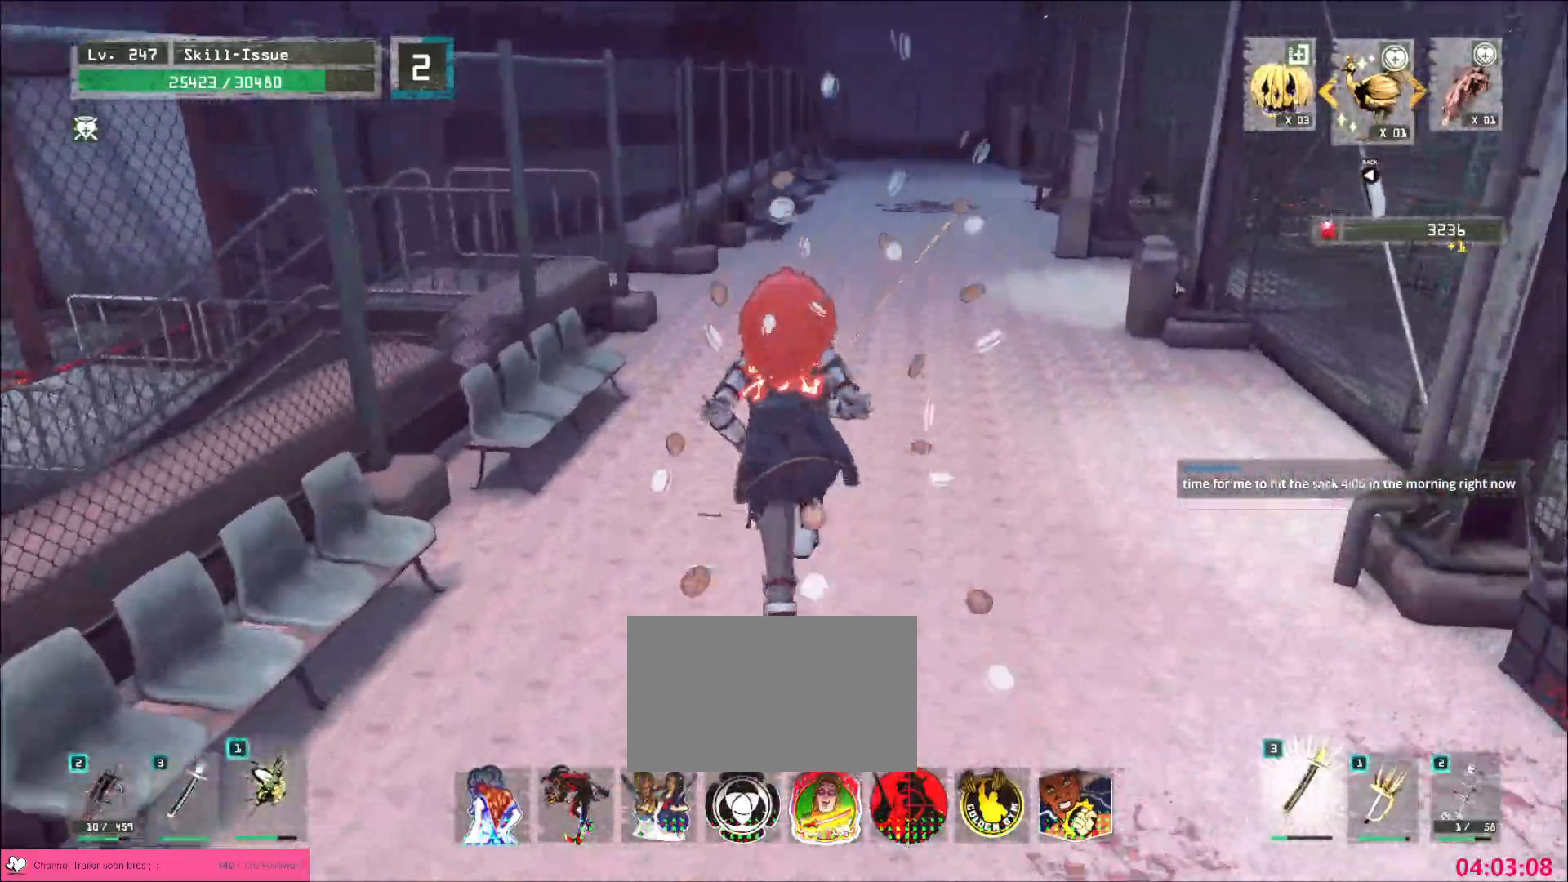
{"keys": ["w"], "mouse": [], "events": []}
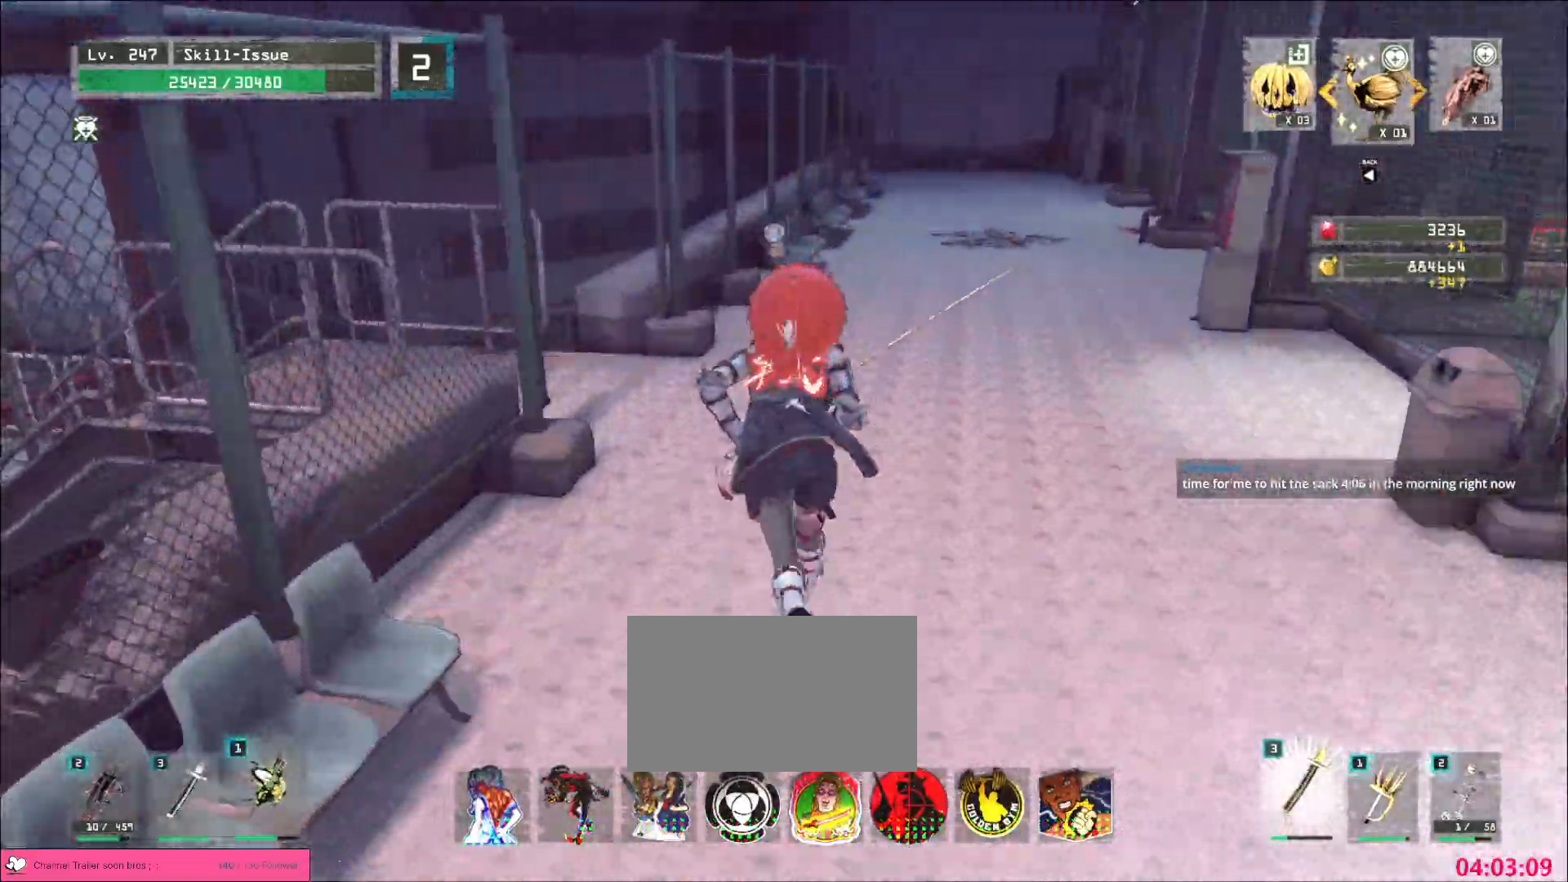
{"keys": ["w"], "mouse": [], "events": []}
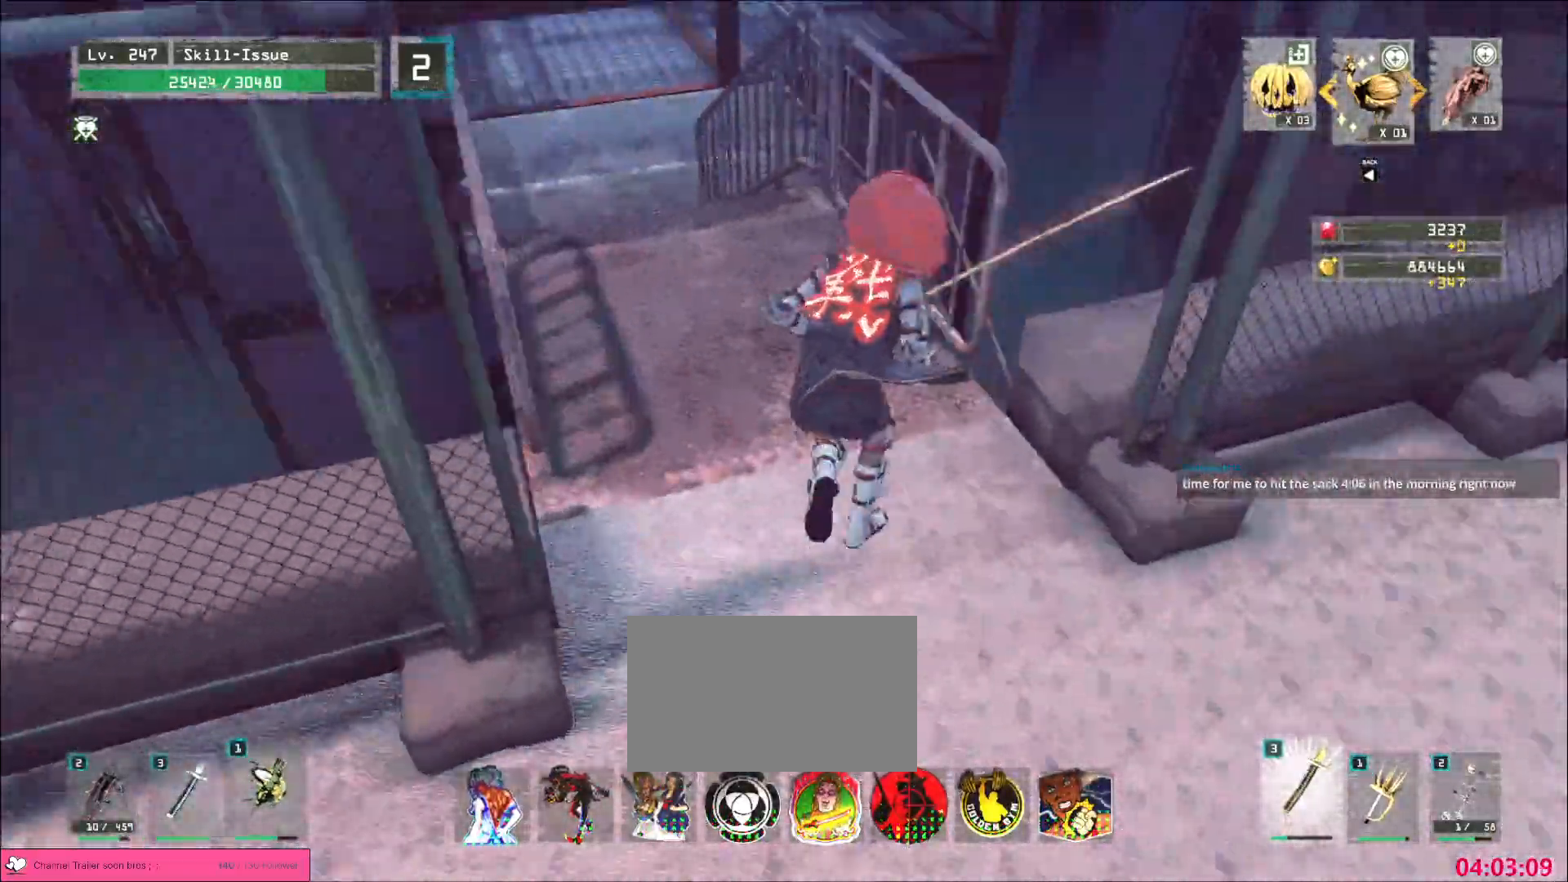
{"keys": ["w"], "mouse": [], "events": []}
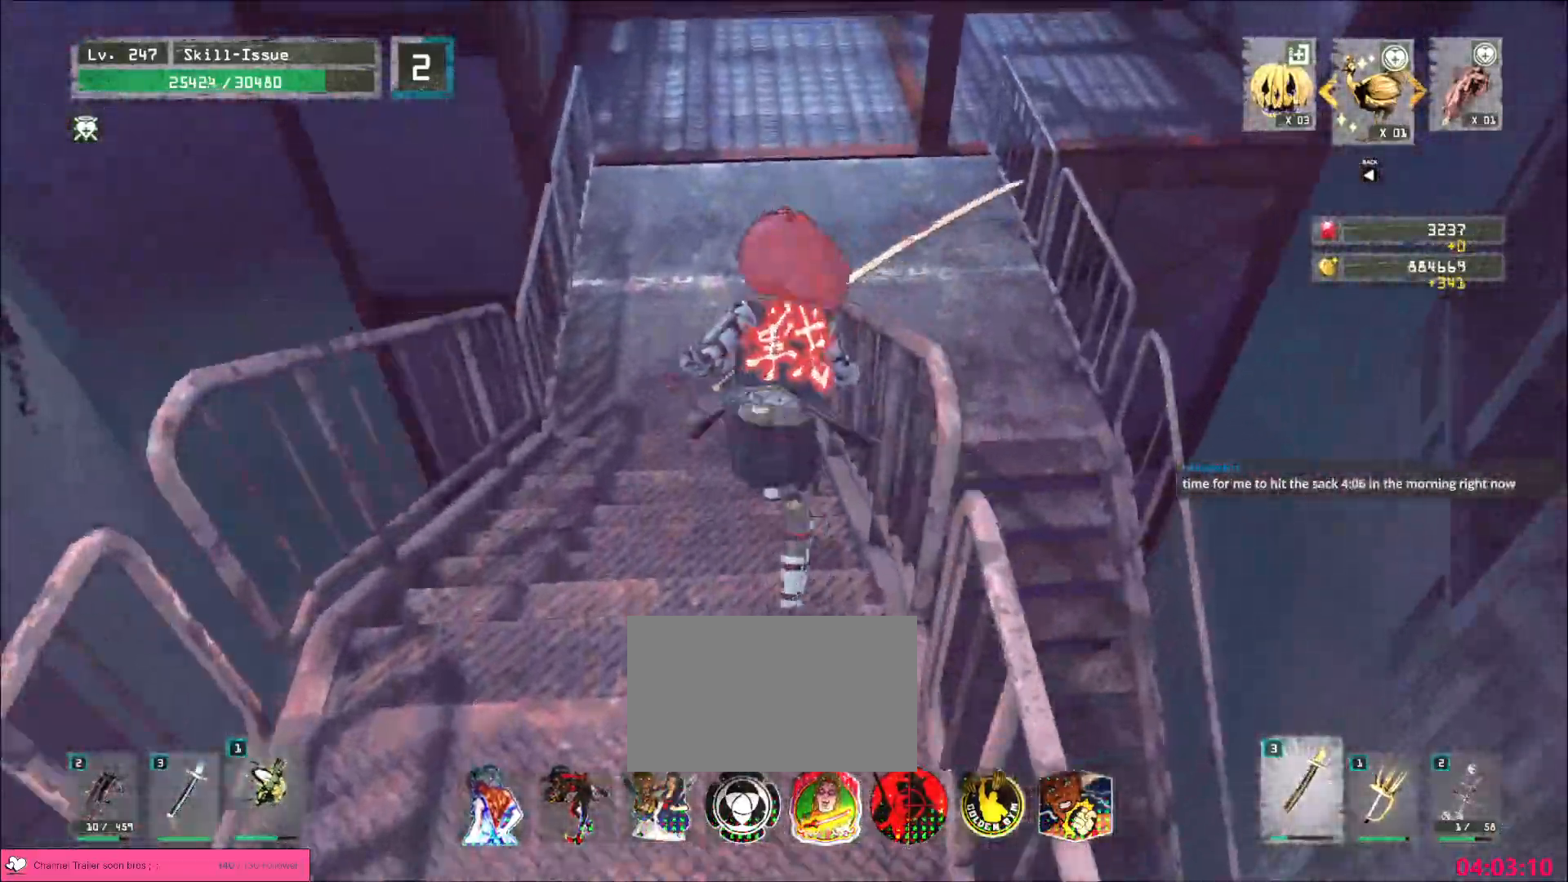
{"keys": ["a", "ctrl", "w"], "mouse": [], "events": [[367, "a", "down"], [500, "ctrl", "down"]]}
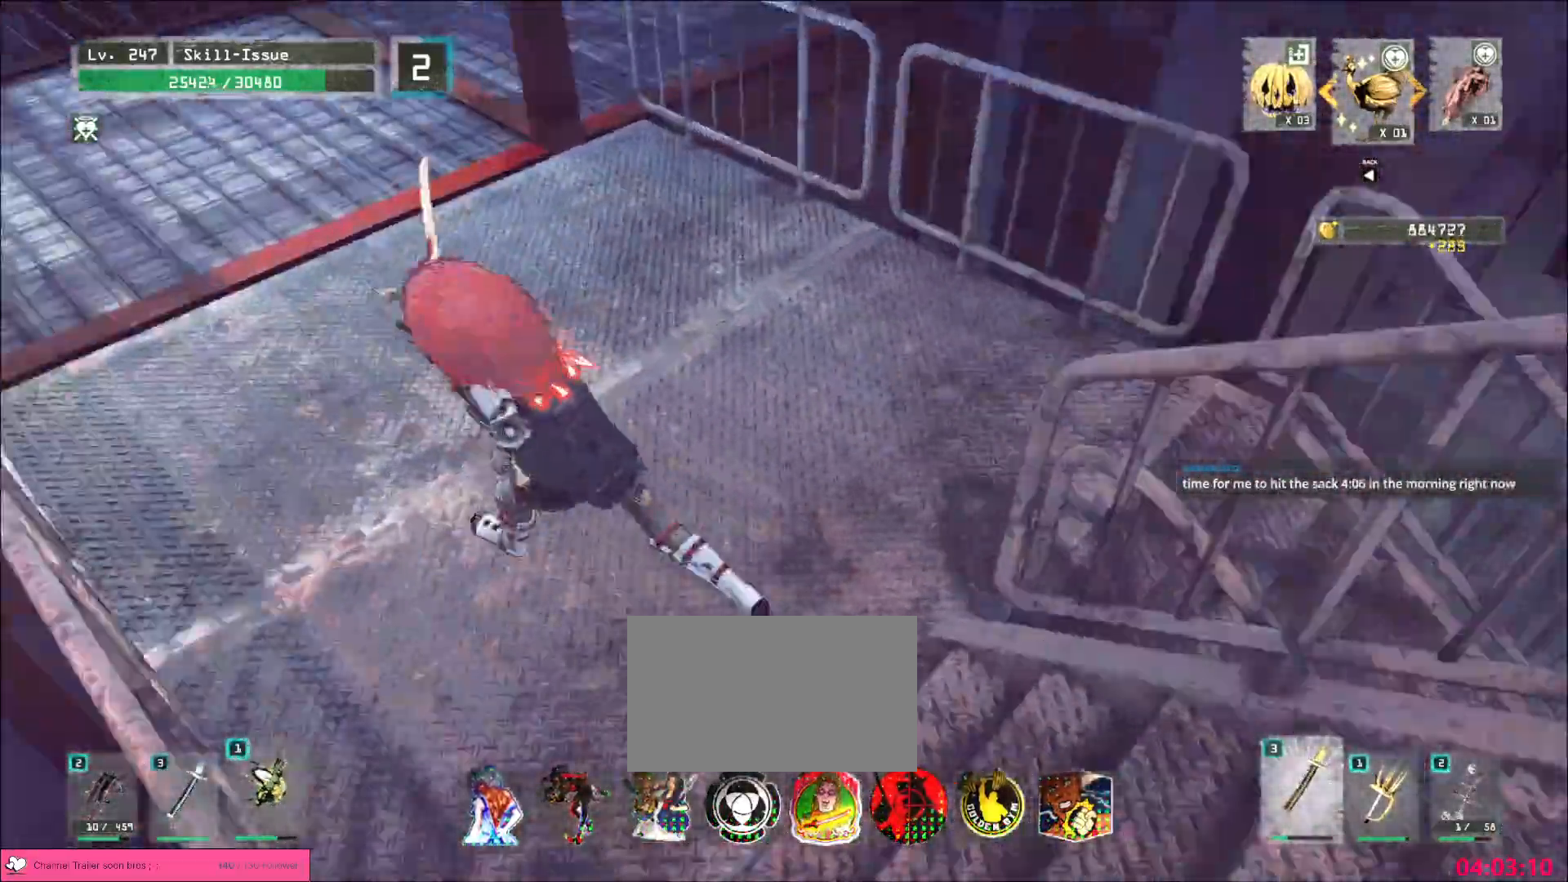
{"keys": ["w"], "mouse": [], "events": [[117, "ctrl", "up"], [350, "a", "up"]]}
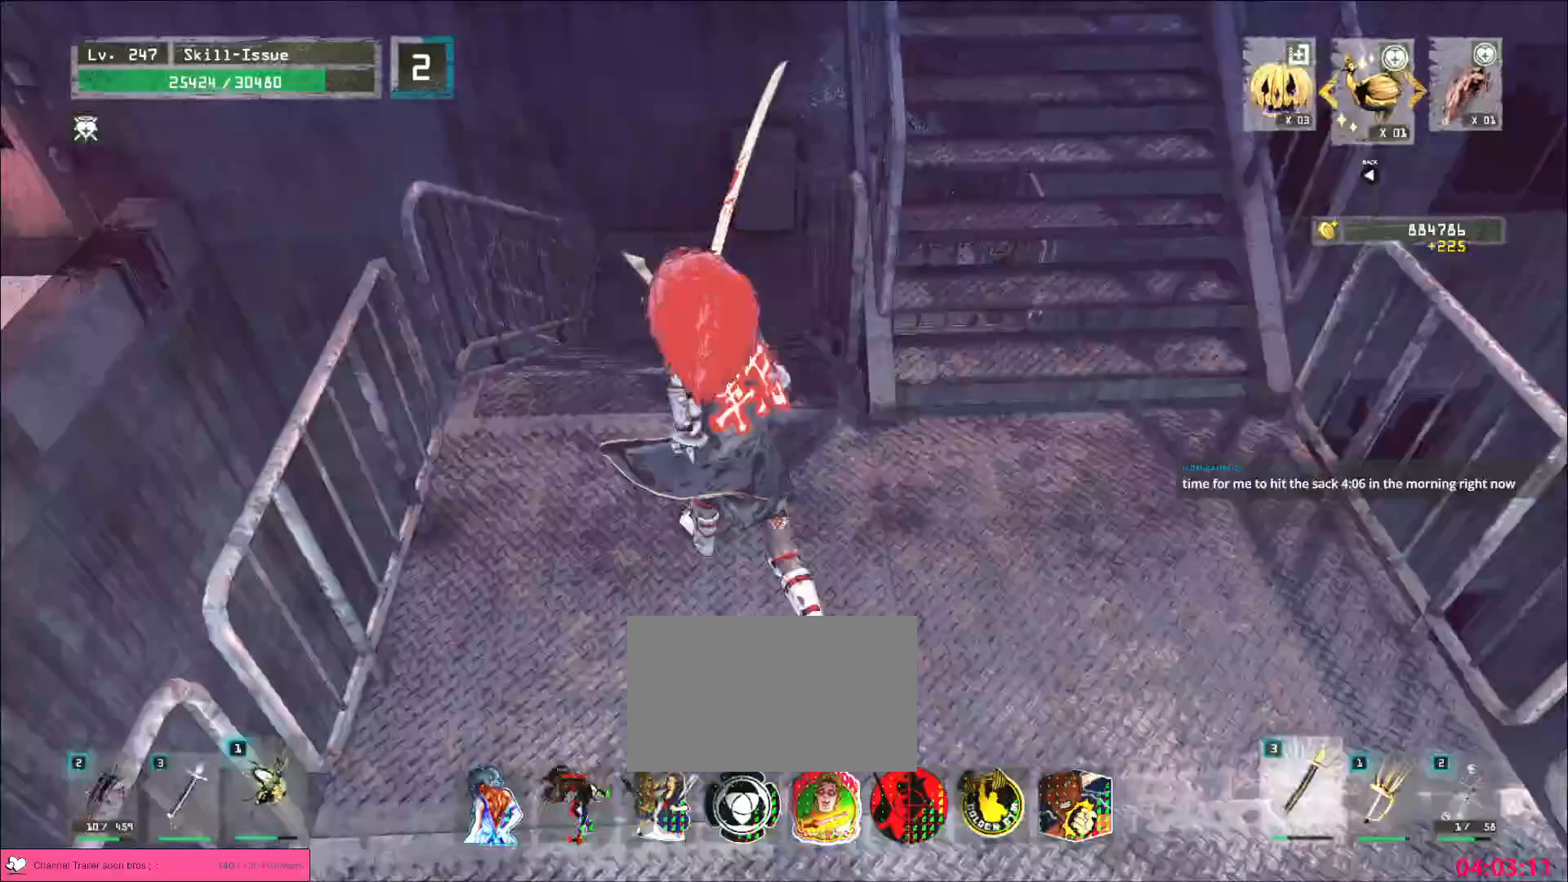
{"keys": ["w"], "mouse": [], "events": [[67, "ctrl", "down"], [167, "ctrl", "up"], [267, "a", "down"], [450, "a", "up"]]}
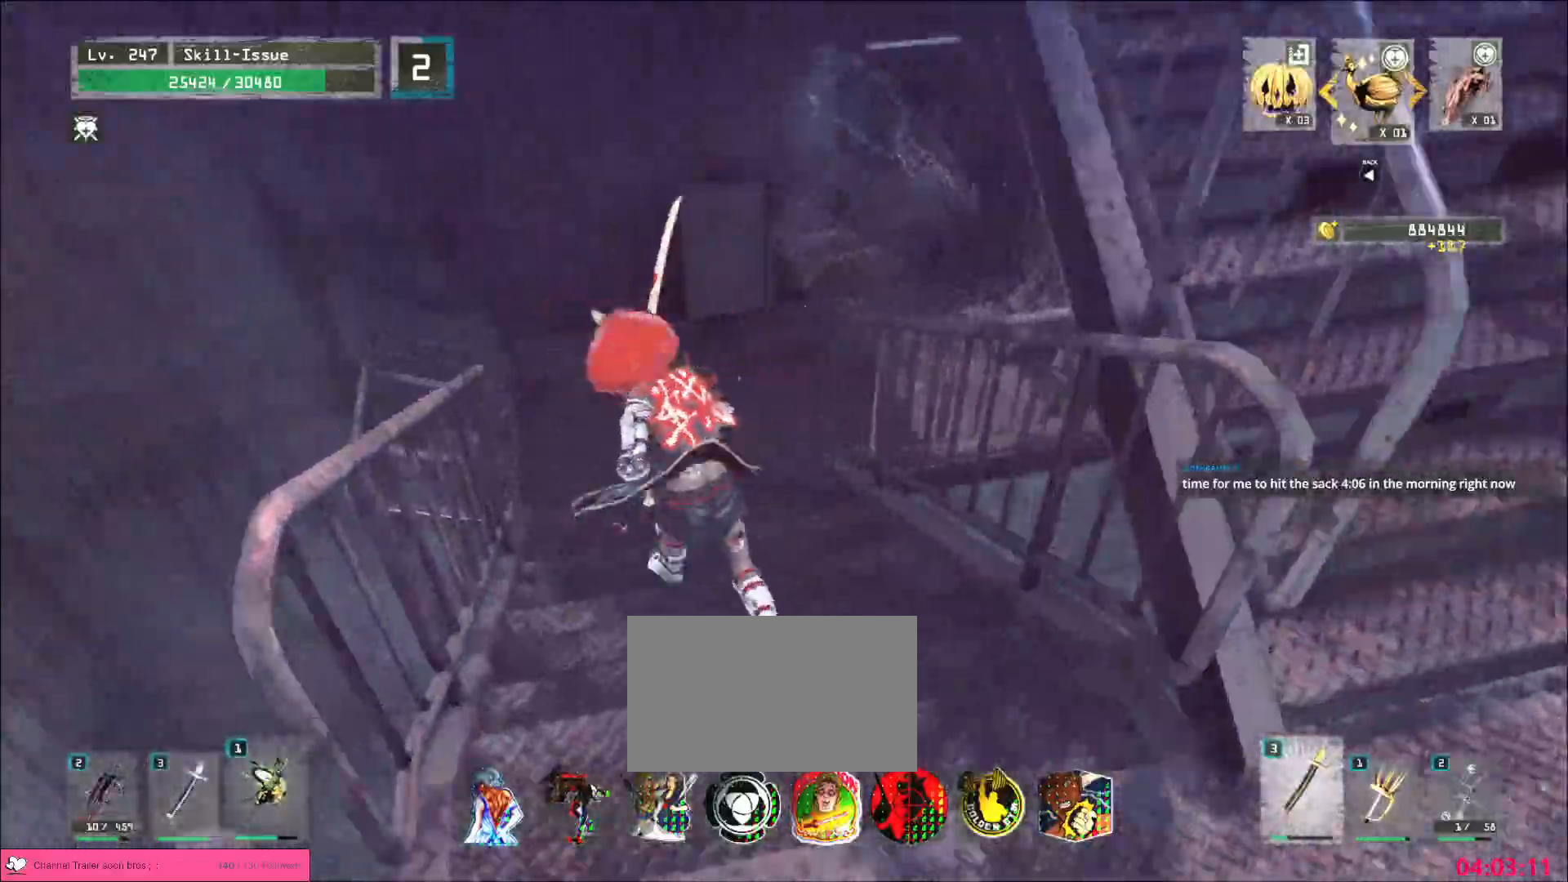
{"keys": ["ctrl", "s"], "mouse": [], "events": [[33, "w", "up"], [350, "s", "down"], [433, "ctrl", "down"]]}
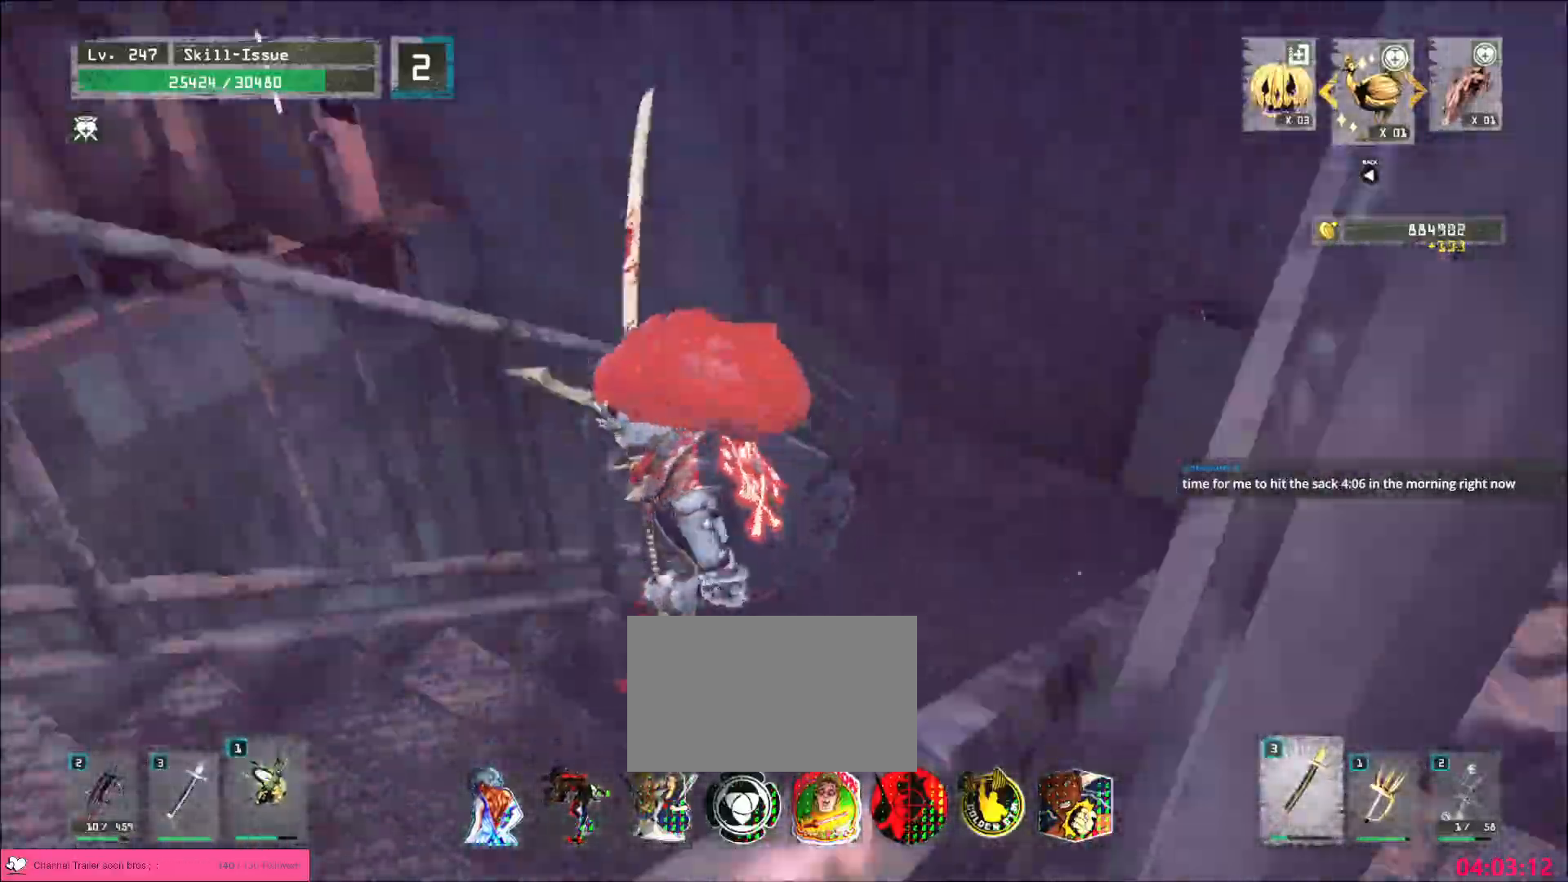
{"keys": ["d", "s"], "mouse": [], "events": [[50, "ctrl", "up"], [67, "ctrl", "down"], [67, "w", "down"], [133, "a", "down"], [133, "ctrl", "up"], [150, "w", "up"], [317, "a", "up"], [433, "d", "down"]]}
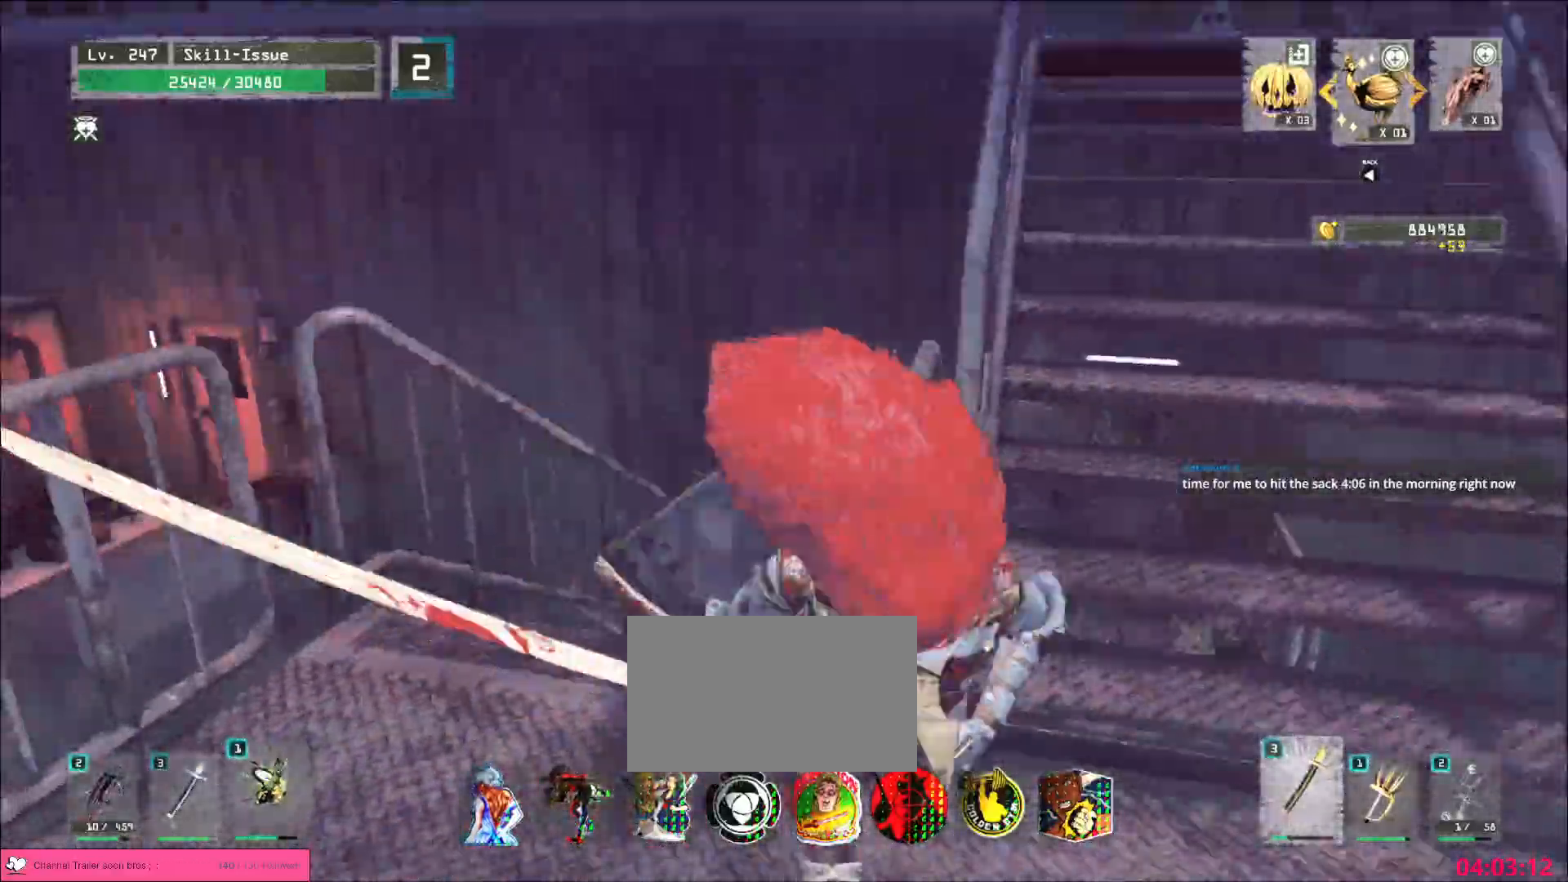
{"keys": ["w"], "mouse": [], "events": [[33, "s", "up"], [150, "w", "down"], [200, "d", "up"]]}
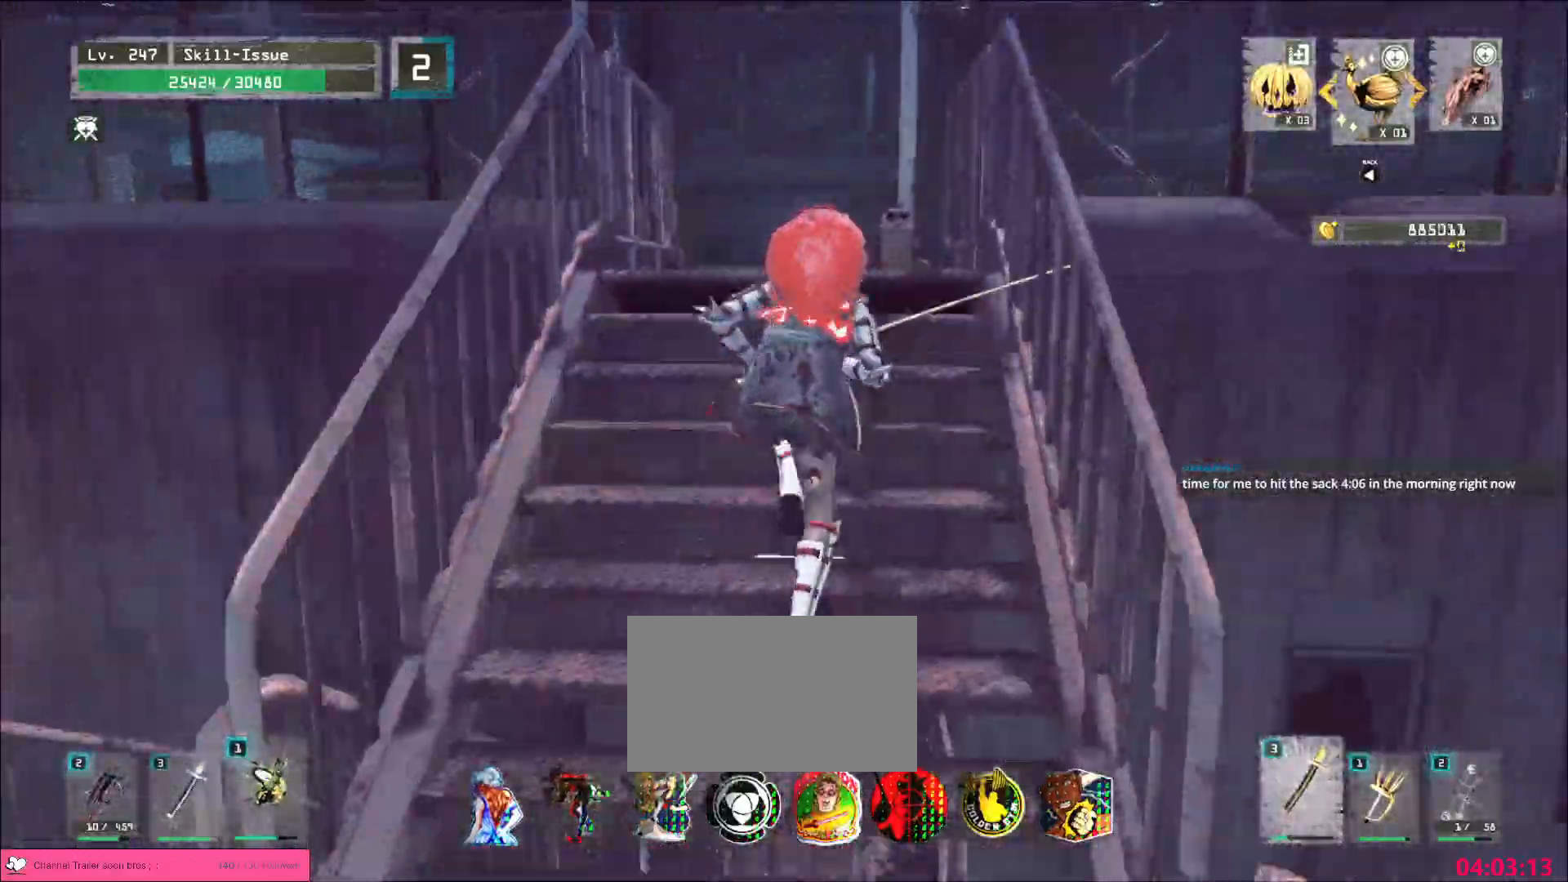
{"keys": ["w"], "mouse": [], "events": []}
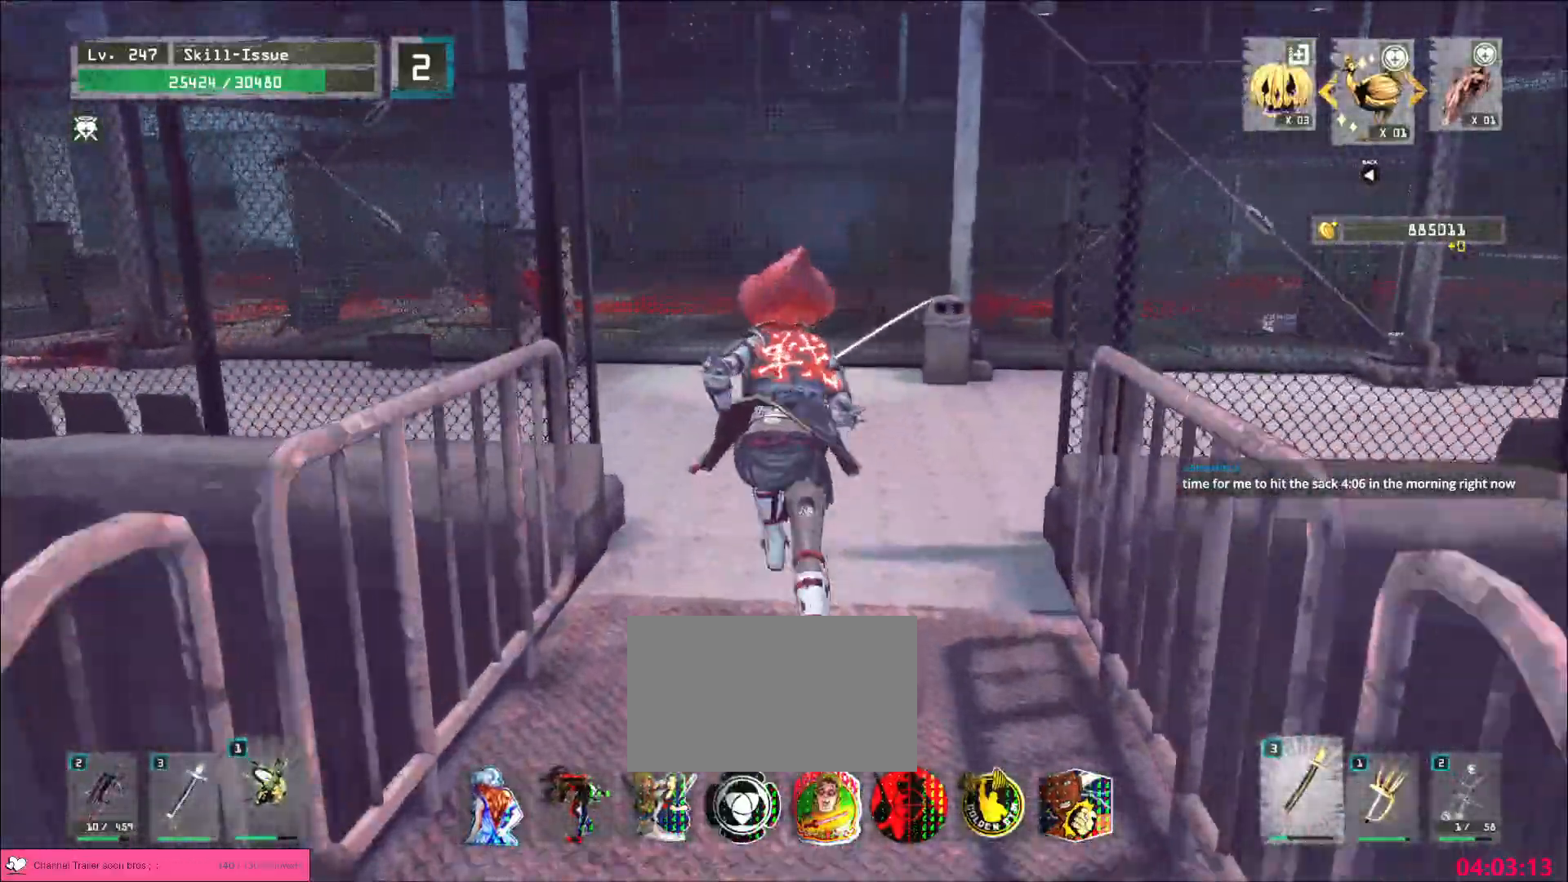
{"keys": ["w"], "mouse": [], "events": []}
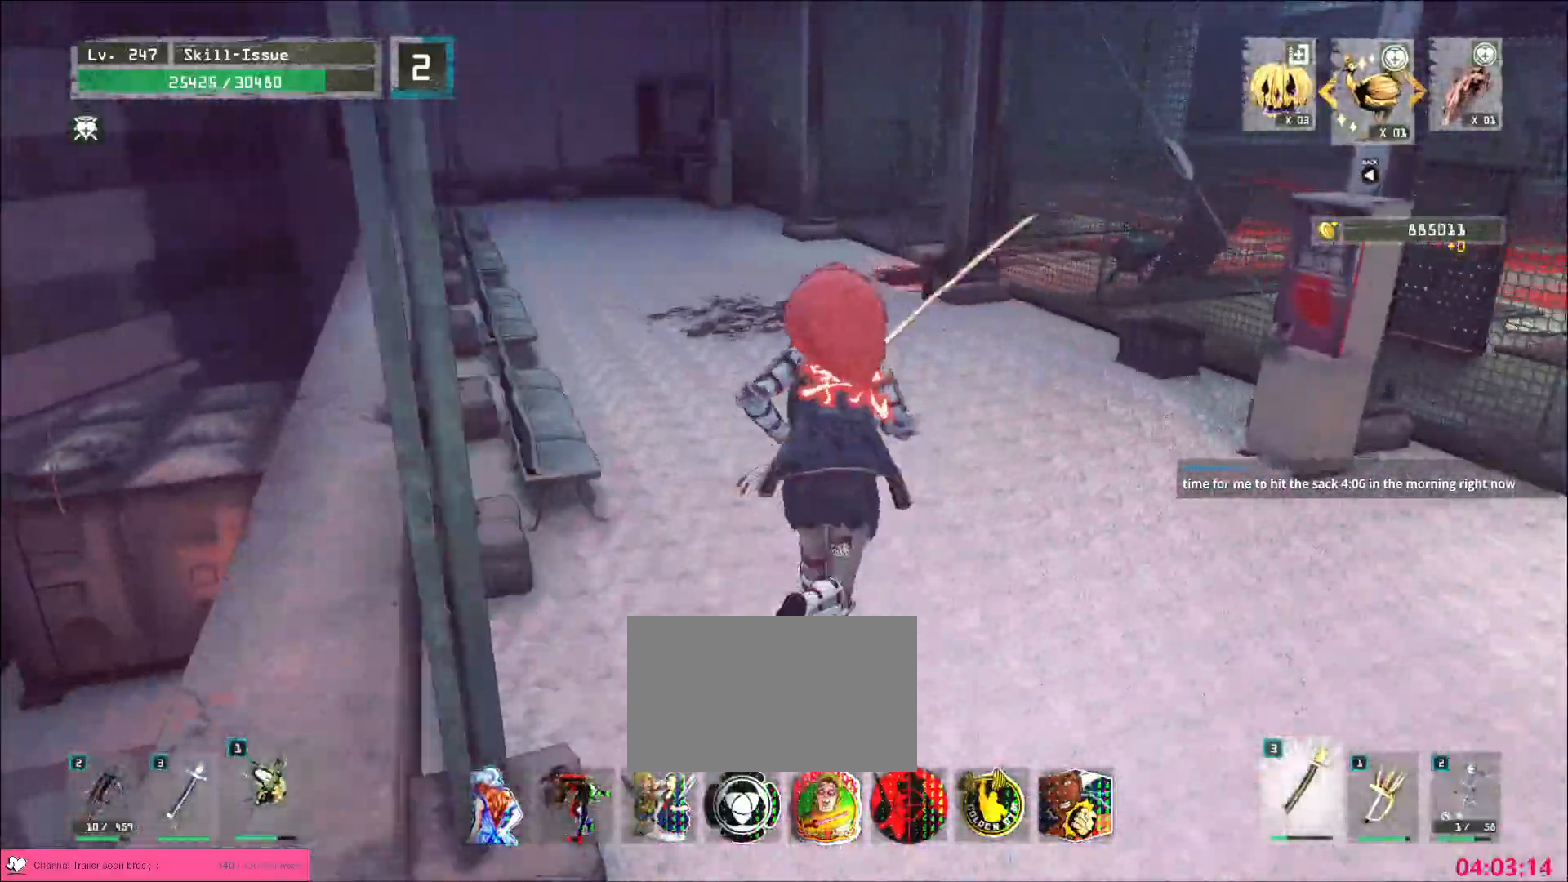
{"keys": ["w"], "mouse": [], "events": []}
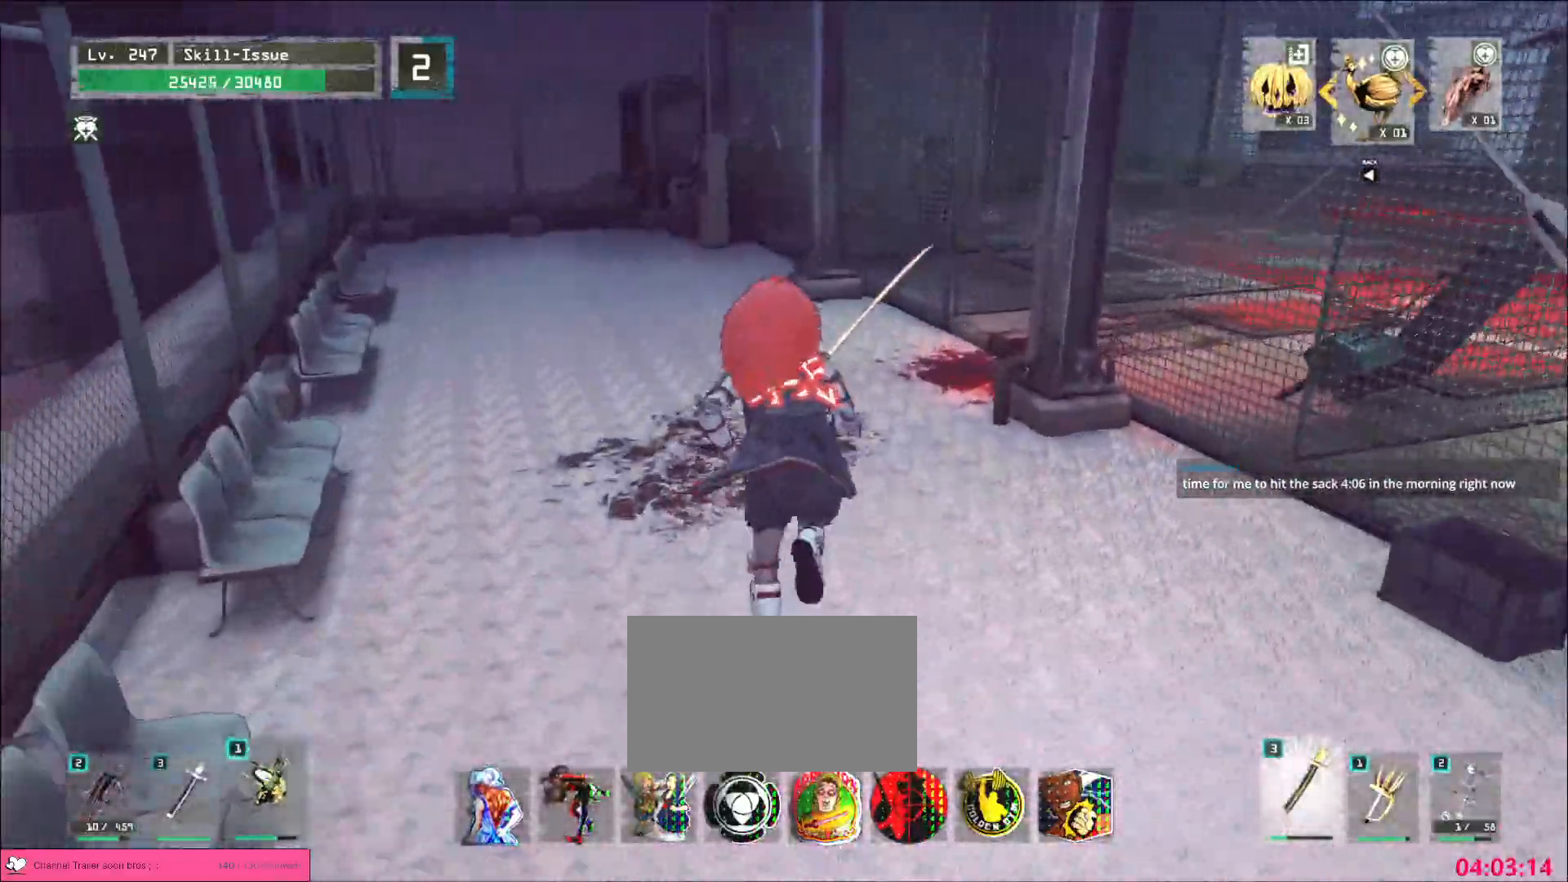
{"keys": ["w"], "mouse": [], "events": []}
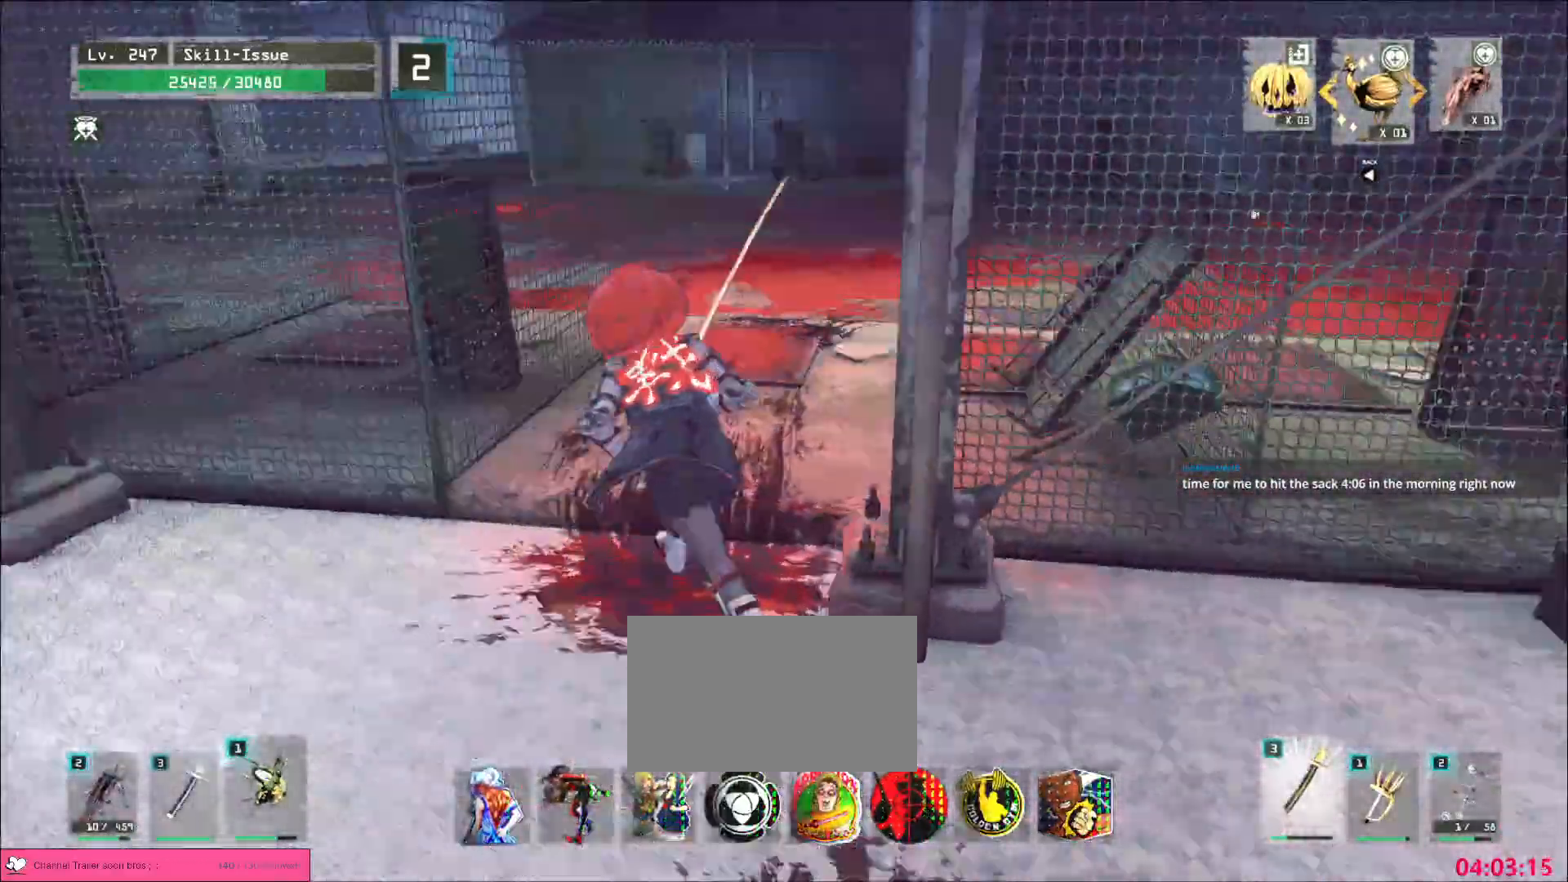
{"keys": ["w"], "mouse": ["right"]}